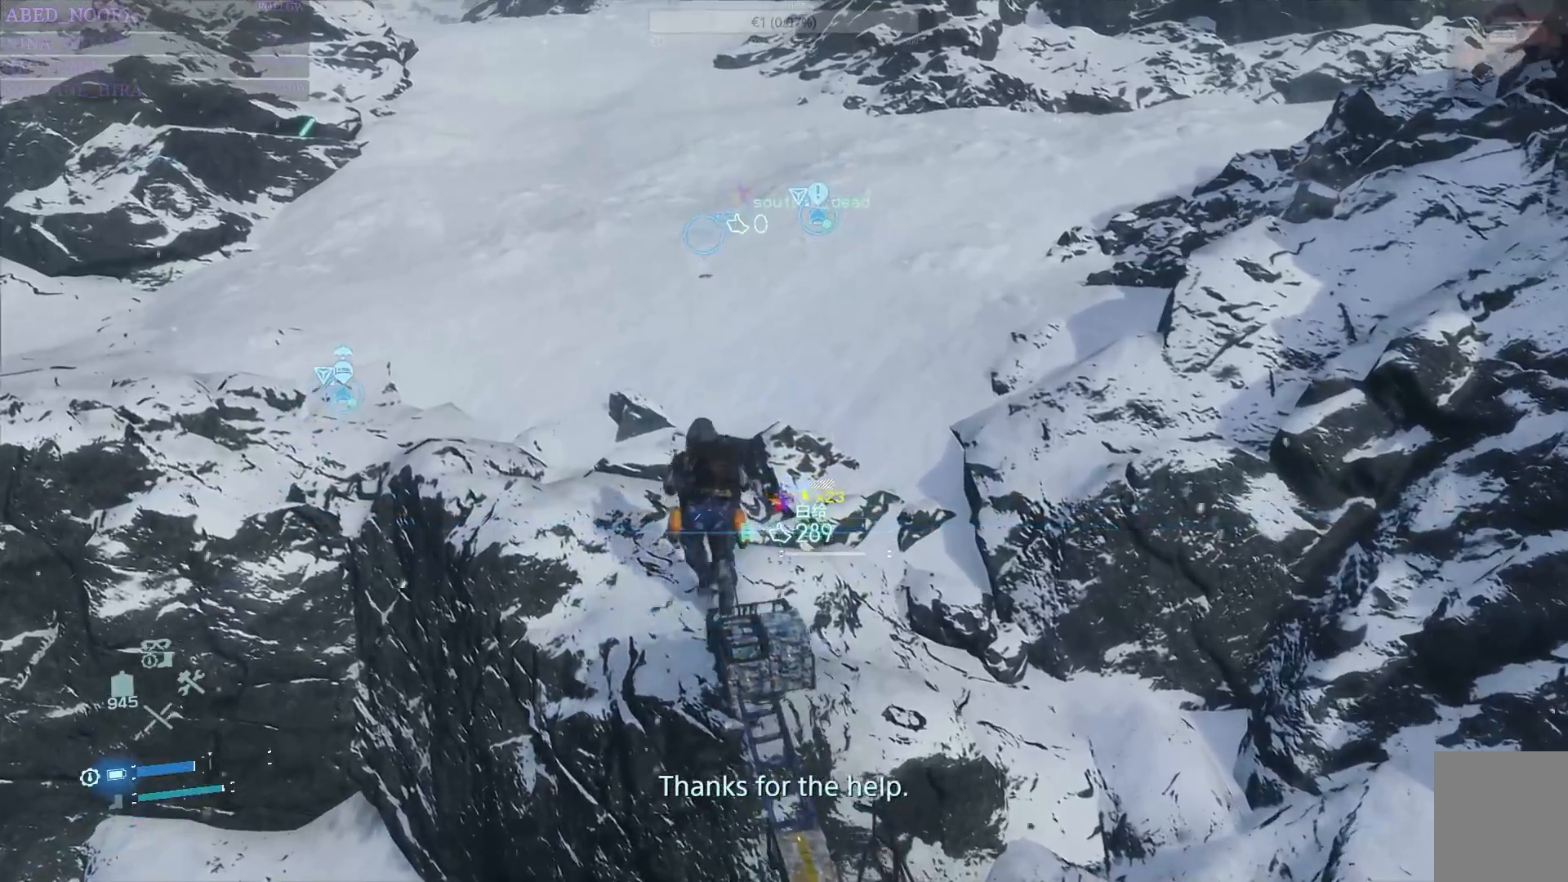
Gameplay with a controller (PlayStation layout); each line is a JSON object with the inputs held at the frame after it. "events" lists button and stick changes between this image and that frame as [ms after this image, input, new state], when the widget could be followed in between. Not read: TOUCHPAD.
{"buttons": [], "left_stick": "up", "right_stick": "up", "events": [[150, "right_stick", "center"], [433, "right_stick", "up"]]}
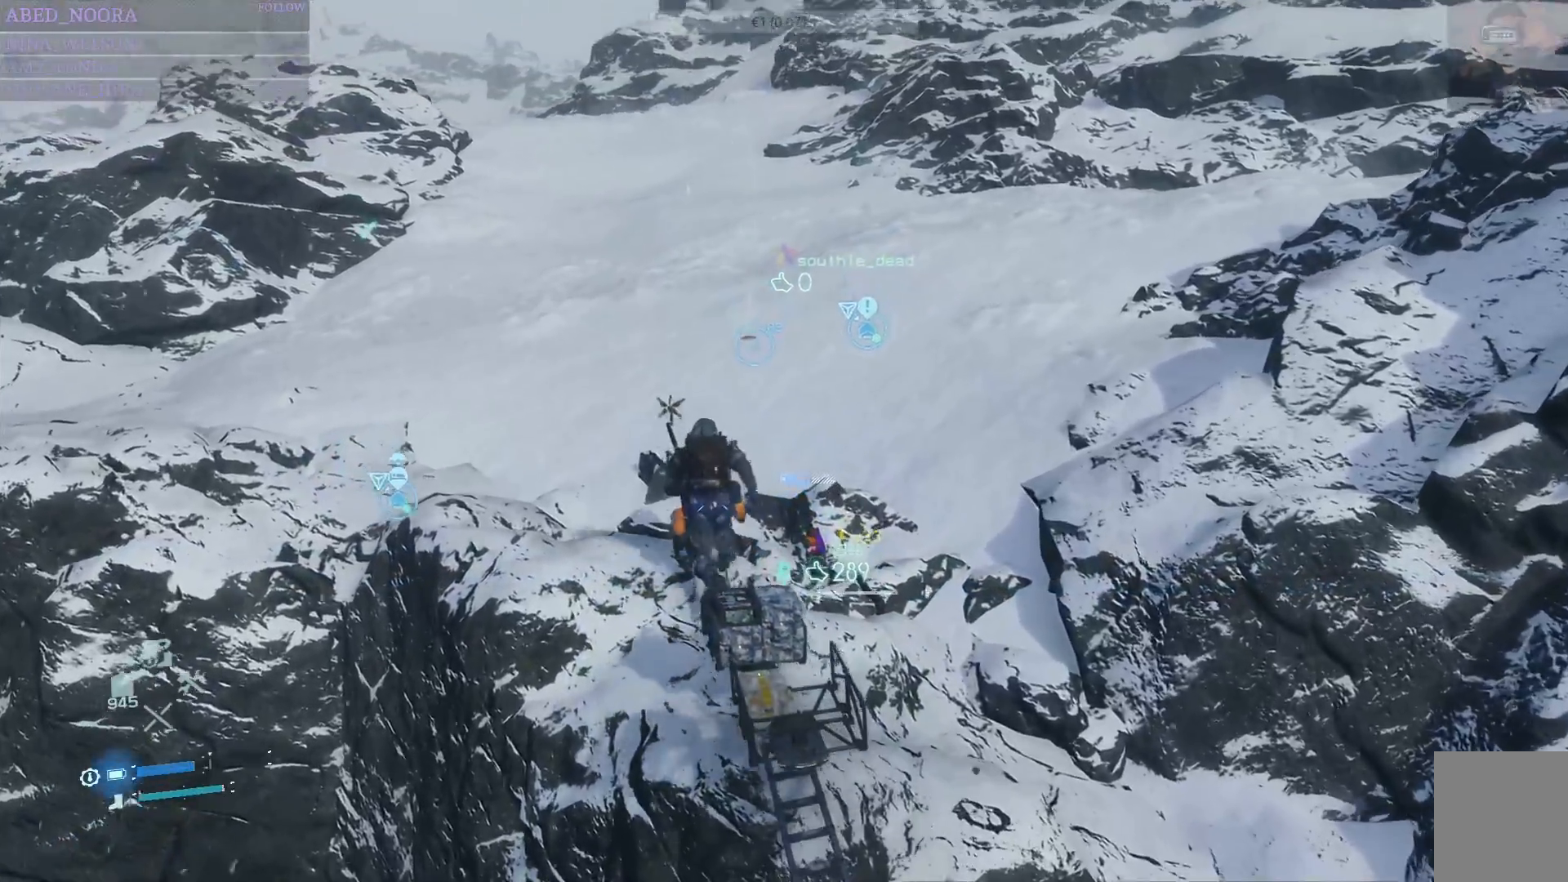
{"buttons": [], "left_stick": "up", "right_stick": "center", "events": [[117, "right_stick", "center"]]}
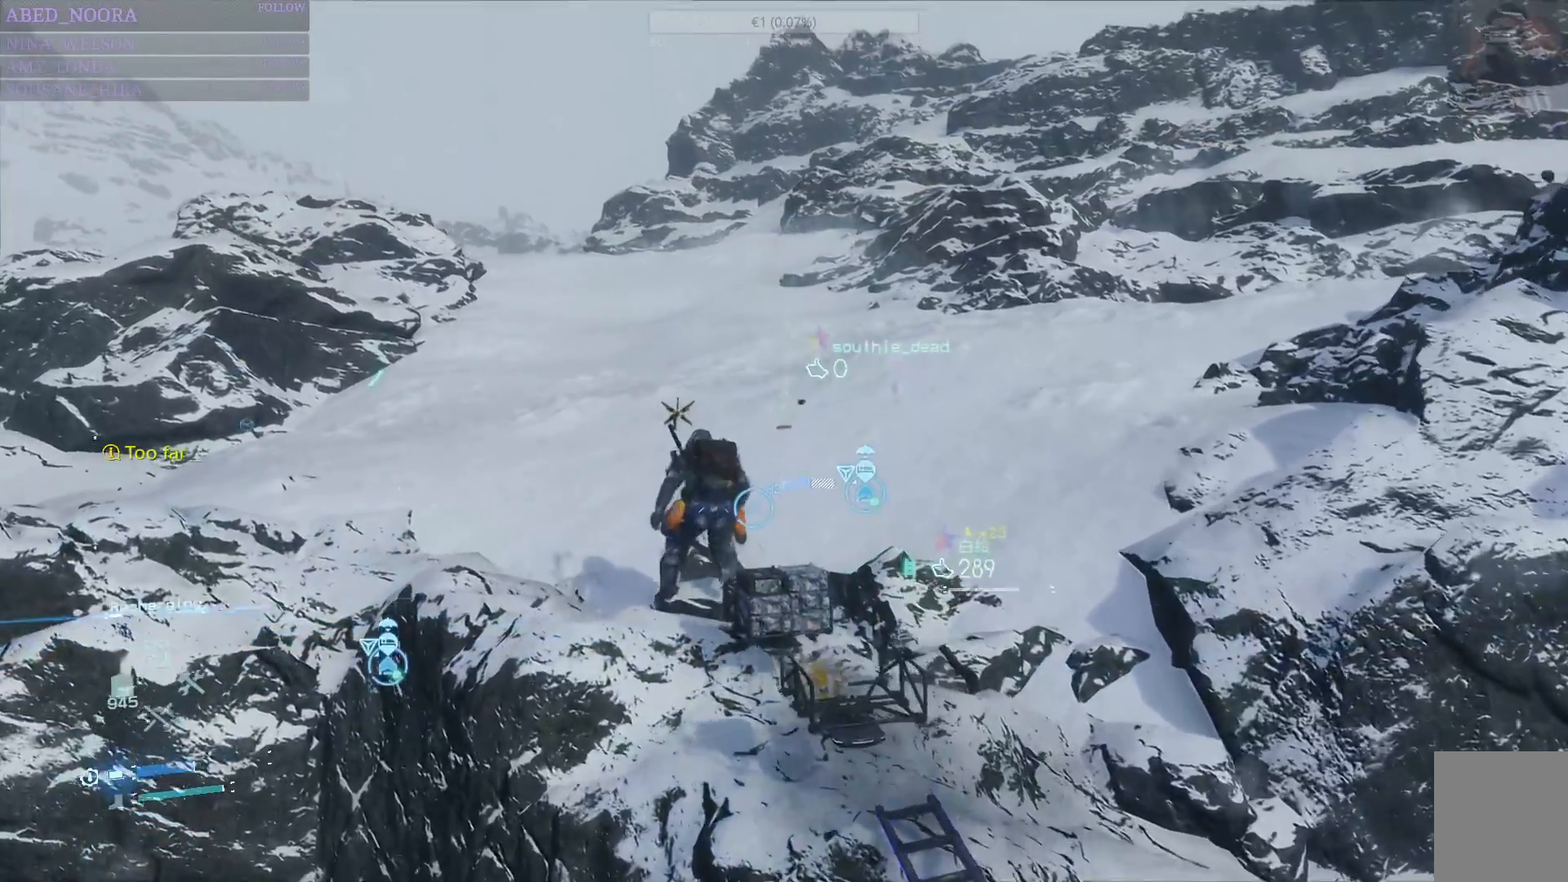
{"buttons": [], "left_stick": "up", "right_stick": "center", "events": []}
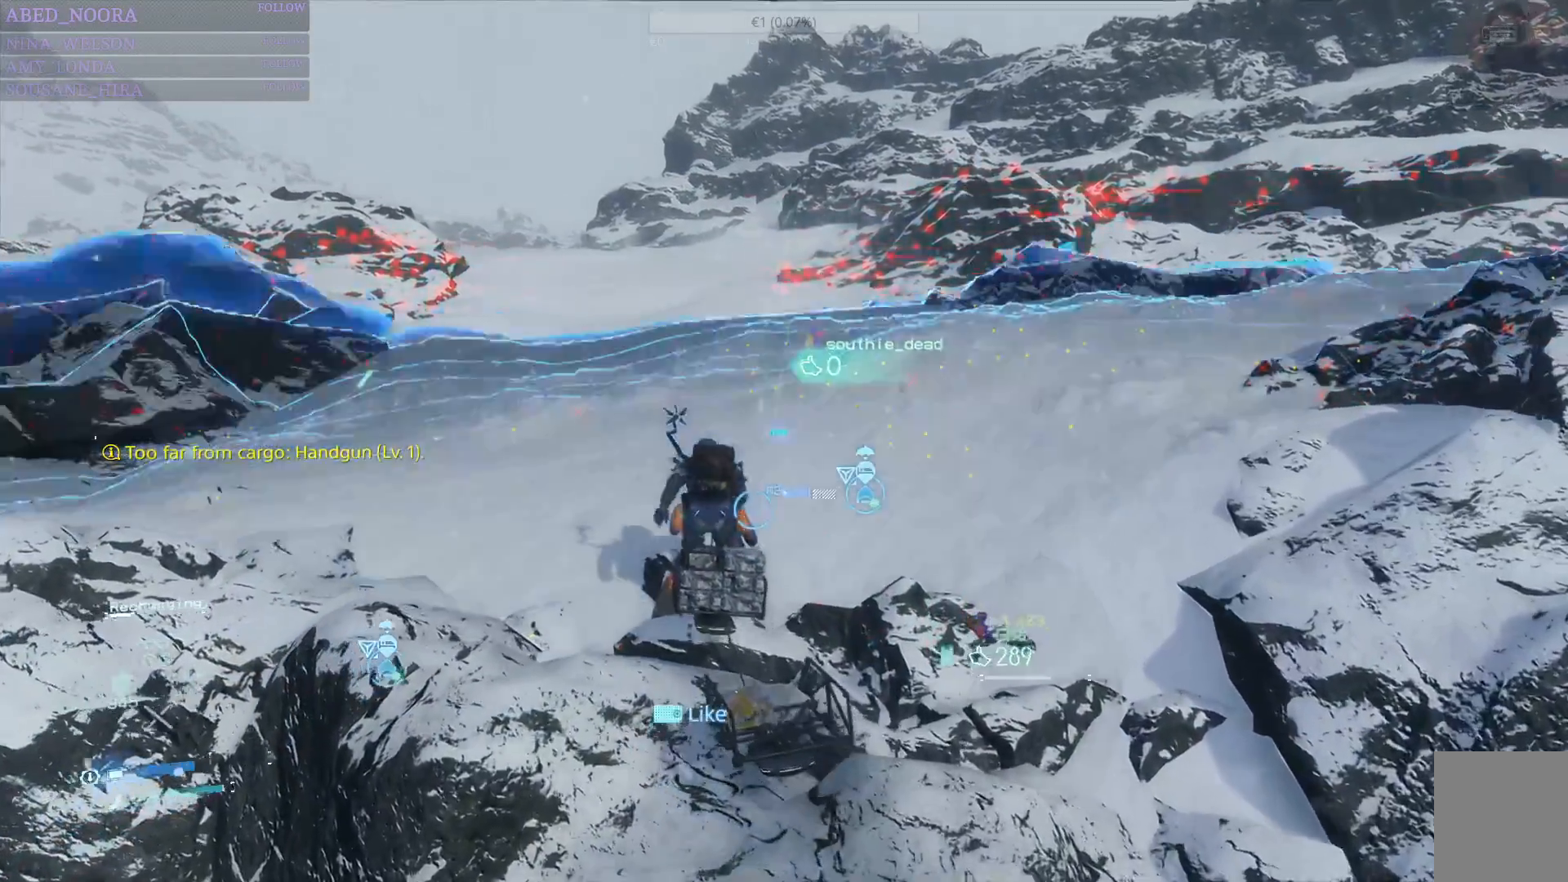
{"buttons": [], "left_stick": "up", "right_stick": "center", "events": []}
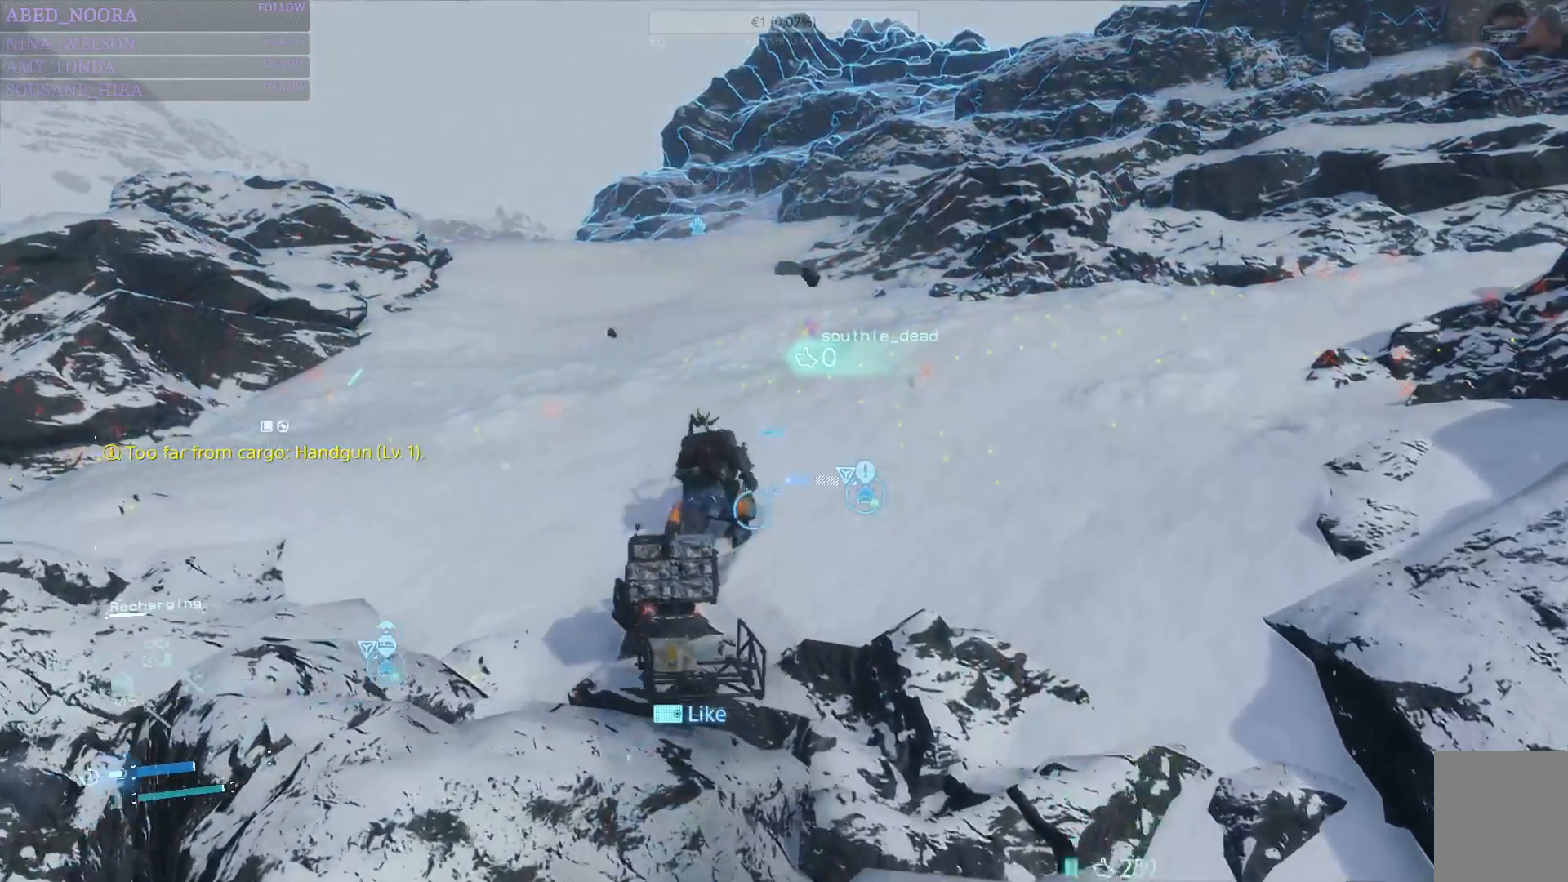
{"buttons": [], "left_stick": "up", "right_stick": "center", "events": []}
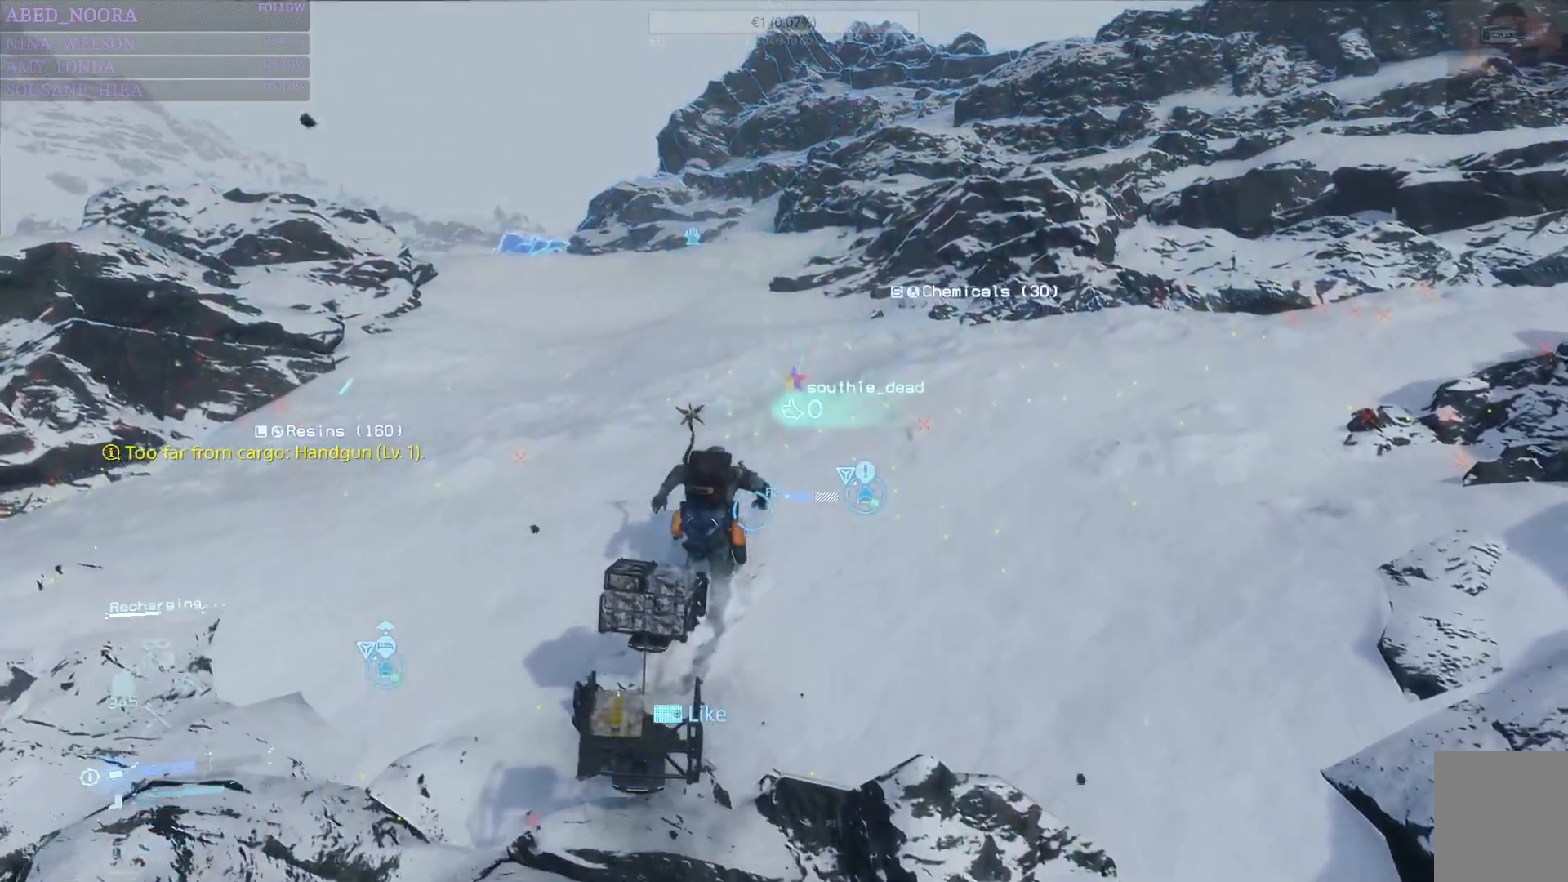
{"buttons": [], "left_stick": "up", "right_stick": "center", "events": []}